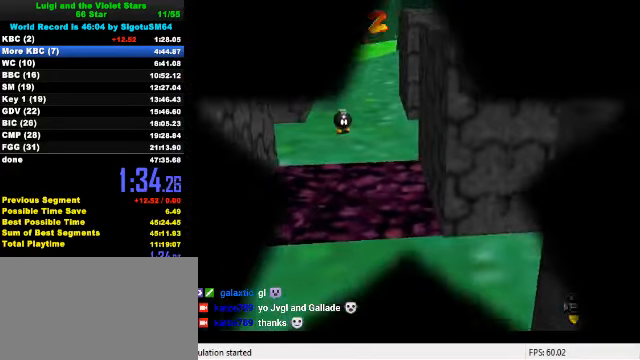
Gameplay with keyboard; each line is a JSON object with the keys held at the frame after it. "events" lists presses ("down") and releases ("up") of "a", "c", "ctrl", "d", "down", "left", "return", "right", "s", "shift", "up", "w", "x" and "y" between this image and that frame as [ms after this image, input, new state], when the widget could be followed in between. No other keys are recorded. Mouse input is not recorded.
{"keys": [], "events": []}
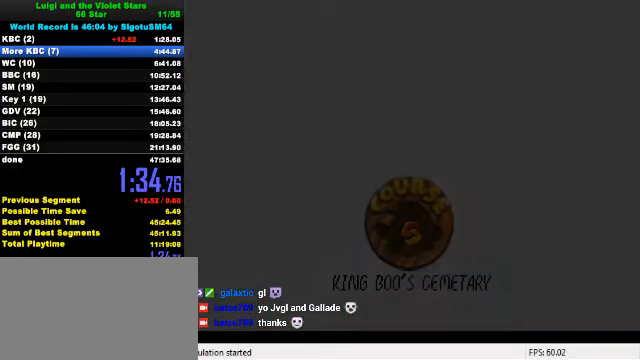
{"keys": [], "events": [[366, "ctrl", "down"], [366, "shift", "down"], [466, "shift", "up"], [500, "ctrl", "up"]]}
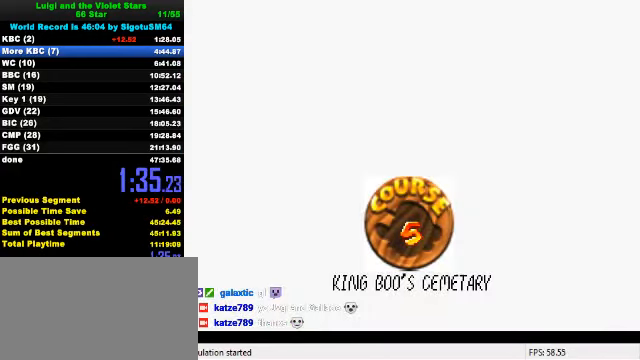
{"keys": [], "events": [[33, "ctrl", "down"], [33, "shift", "down"], [133, "ctrl", "up"], [133, "shift", "up"], [200, "ctrl", "down"], [200, "shift", "down"], [300, "ctrl", "up"], [300, "shift", "up"], [366, "shift", "down"], [400, "ctrl", "down"], [466, "ctrl", "up"], [466, "shift", "up"]]}
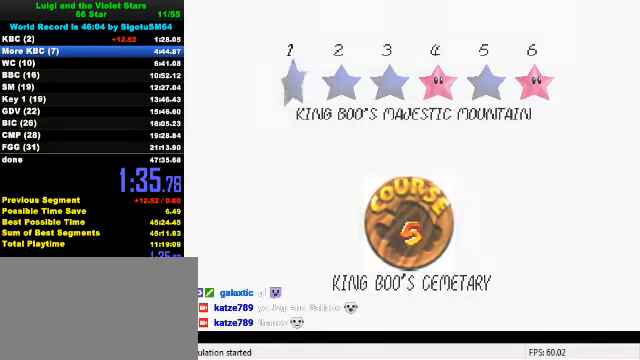
{"keys": ["ctrl", "shift"], "events": [[33, "shift", "down"], [66, "ctrl", "down"], [133, "ctrl", "up"], [133, "shift", "up"], [200, "ctrl", "down"], [200, "shift", "down"], [300, "ctrl", "up"], [300, "shift", "up"], [367, "ctrl", "down"], [367, "shift", "down"]]}
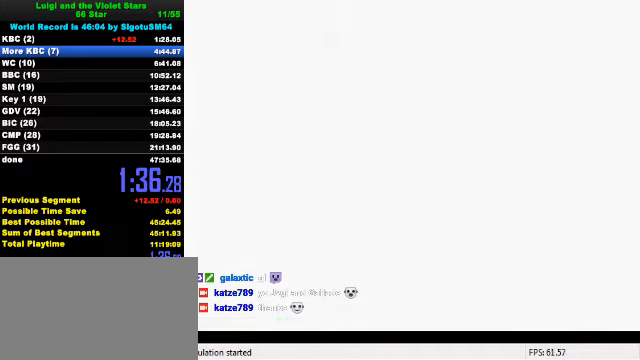
{"keys": ["up"], "events": [[67, "shift", "up"], [100, "ctrl", "up"], [267, "up", "down"]]}
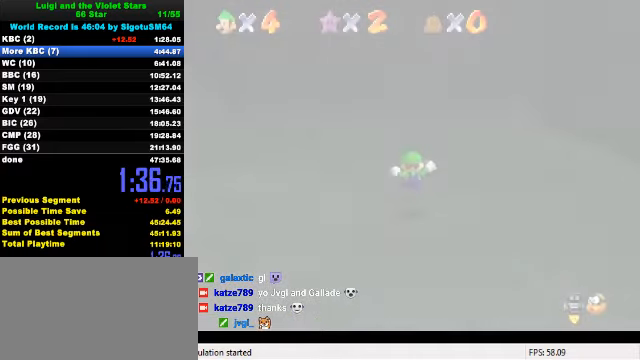
{"keys": ["d", "up"], "events": [[300, "a", "down"], [367, "a", "up"], [500, "d", "down"]]}
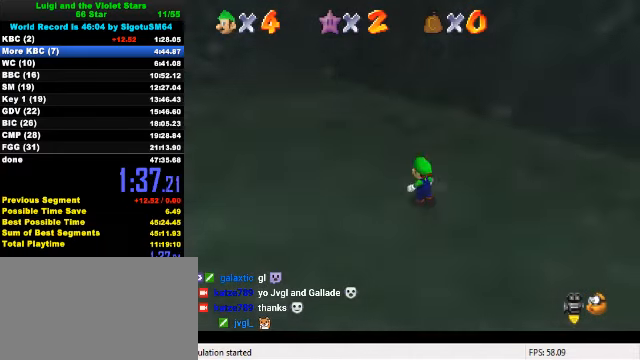
{"keys": ["left", "up"], "events": [[134, "d", "up"], [500, "left", "down"]]}
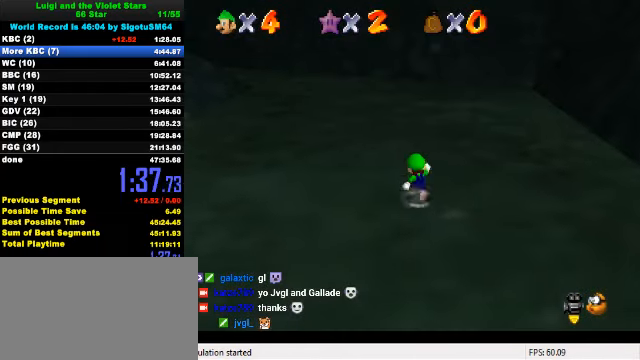
{"keys": ["d", "up", "w"], "events": [[34, "left", "up"], [34, "y", "down"], [67, "shift", "down"], [234, "y", "up"], [267, "shift", "up"], [400, "d", "down"], [434, "w", "down"]]}
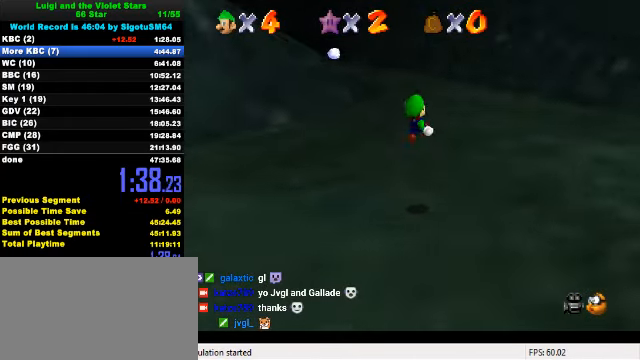
{"keys": ["up"], "events": [[34, "d", "up"], [67, "w", "up"]]}
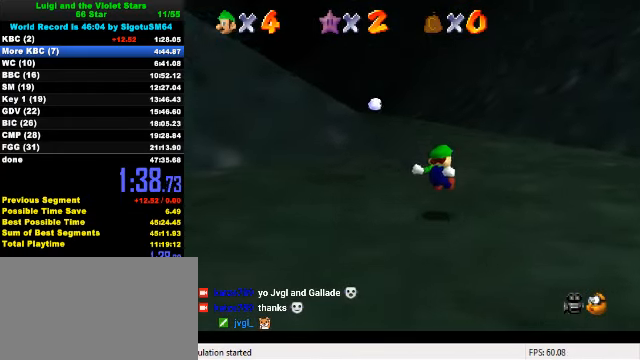
{"keys": ["ctrl", "up"], "events": [[400, "left", "down"], [434, "ctrl", "down"], [434, "left", "up"]]}
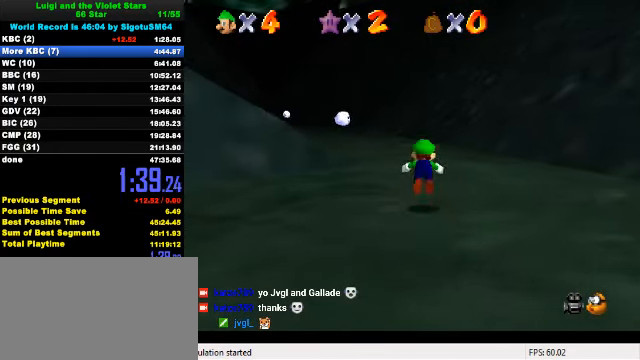
{"keys": ["d", "up"], "events": [[134, "ctrl", "up"], [167, "left", "down"], [300, "ctrl", "down"], [334, "shift", "down"], [400, "ctrl", "up"], [400, "left", "up"], [400, "shift", "up"], [500, "d", "down"]]}
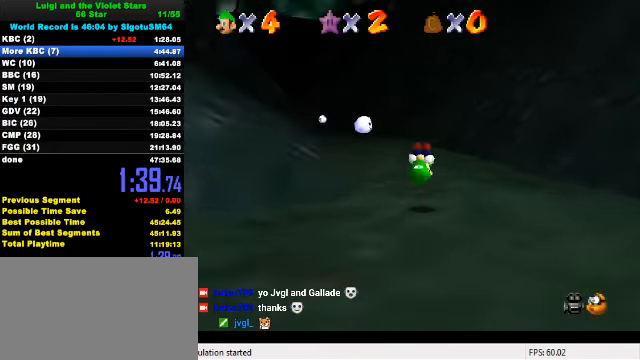
{"keys": ["up"], "events": [[100, "d", "up"]]}
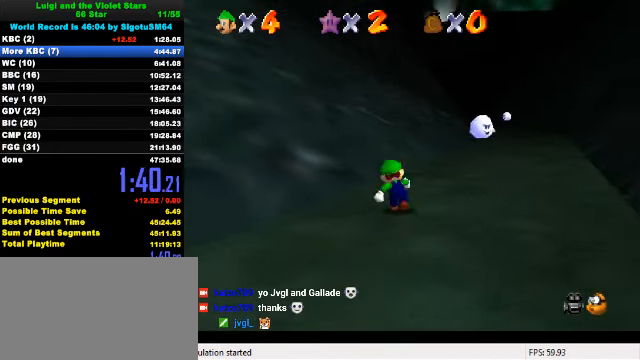
{"keys": ["up"], "events": [[34, "ctrl", "down"], [34, "shift", "down"], [467, "shift", "up"], [500, "ctrl", "up"]]}
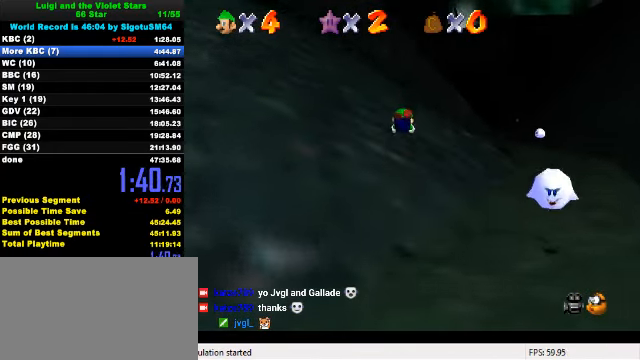
{"keys": ["right", "up"], "events": [[434, "right", "down"]]}
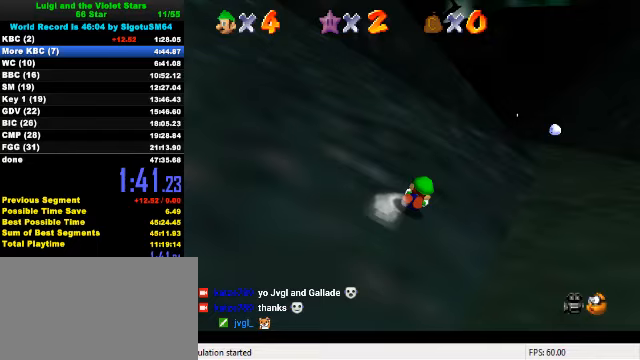
{"keys": ["right", "up"], "events": [[300, "ctrl", "down"], [400, "shift", "down"], [467, "shift", "up"], [500, "ctrl", "up"]]}
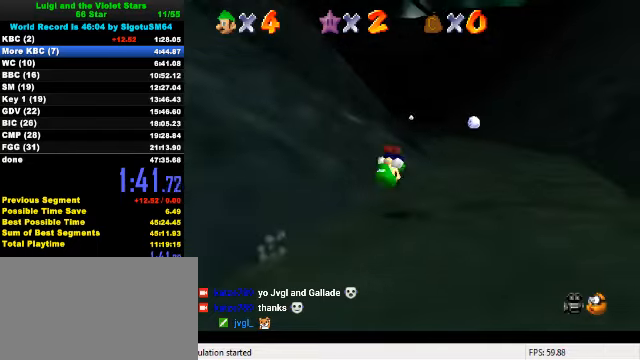
{"keys": ["ctrl", "up"], "events": [[33, "shift", "down"], [67, "shift", "up"], [133, "right", "up"], [467, "ctrl", "down"]]}
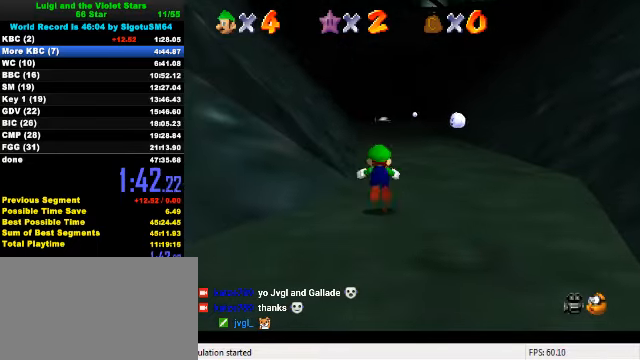
{"keys": ["ctrl", "up"], "events": [[167, "ctrl", "up"], [333, "ctrl", "down"], [367, "shift", "down"], [500, "shift", "up"]]}
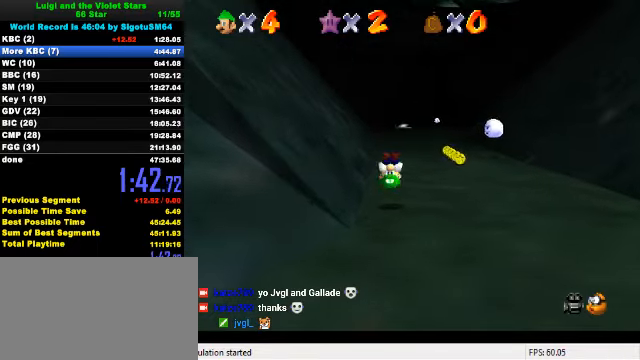
{"keys": ["ctrl", "left", "shift", "up"], "events": [[33, "ctrl", "up"], [433, "left", "down"], [467, "ctrl", "down"], [467, "shift", "down"]]}
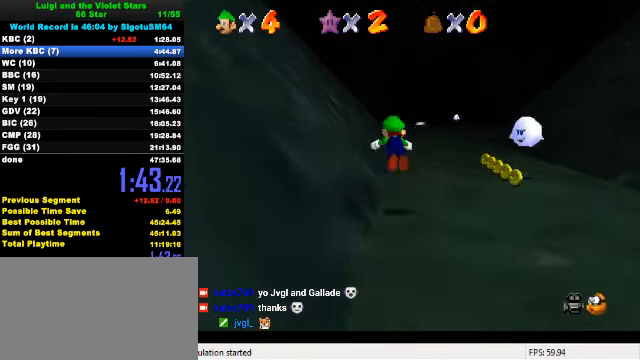
{"keys": ["left", "up"], "events": [[67, "left", "up"], [233, "left", "down"], [433, "shift", "up"], [500, "ctrl", "up"]]}
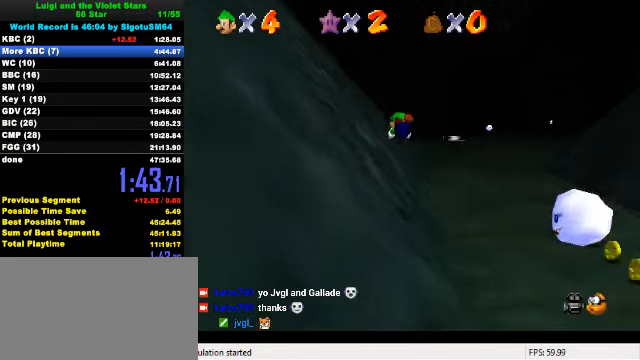
{"keys": ["up"], "events": [[200, "left", "up"], [367, "right", "down"], [500, "right", "up"]]}
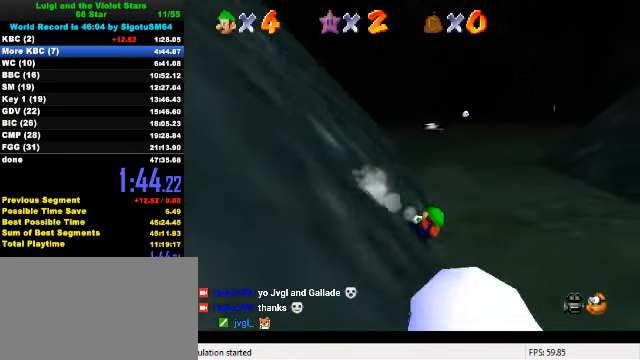
{"keys": ["up"], "events": [[133, "ctrl", "down"], [167, "shift", "down"], [367, "ctrl", "up"], [367, "shift", "up"]]}
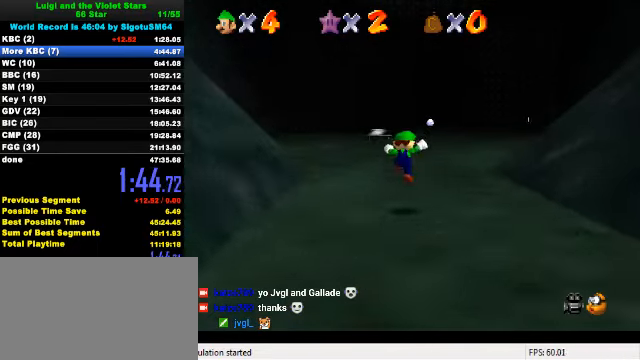
{"keys": ["up"], "events": [[167, "y", "down"], [200, "ctrl", "down"], [267, "y", "up"], [300, "ctrl", "up"]]}
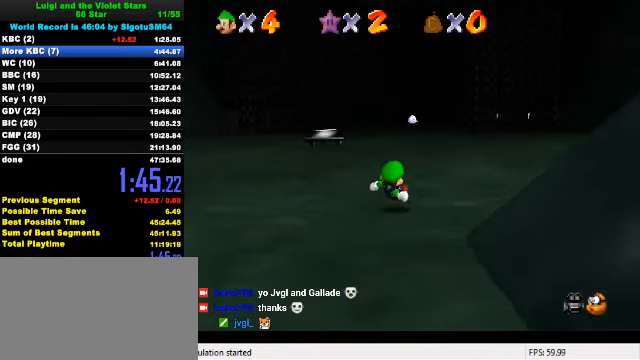
{"keys": ["ctrl", "shift", "up"], "events": [[433, "ctrl", "down"], [433, "shift", "down"]]}
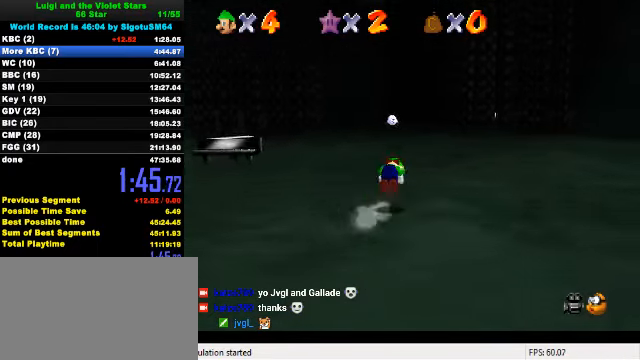
{"keys": ["shift", "up"], "events": [[200, "ctrl", "up"]]}
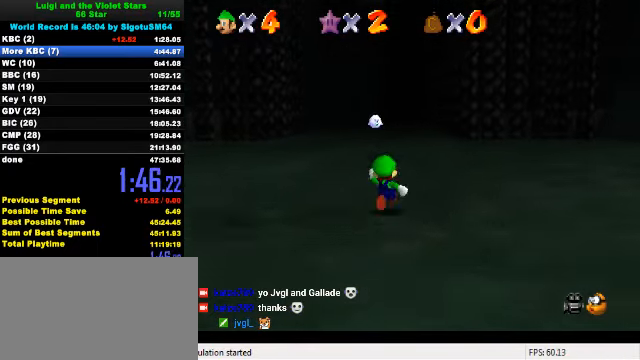
{"keys": ["ctrl", "shift", "up"], "events": [[33, "ctrl", "down"], [33, "up", "up"], [67, "up", "down"], [200, "ctrl", "up"], [200, "shift", "up"], [433, "ctrl", "down"], [433, "shift", "down"]]}
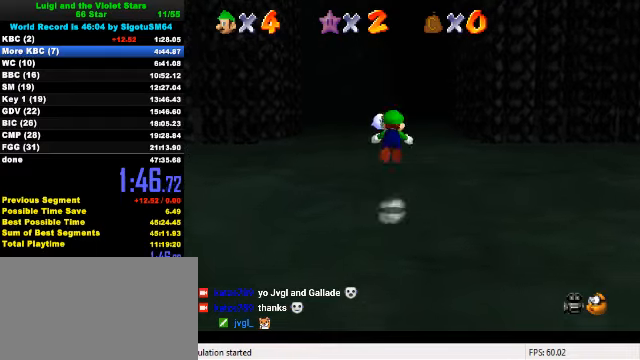
{"keys": ["c", "up"], "events": [[233, "ctrl", "up"], [266, "shift", "up"], [500, "c", "down"]]}
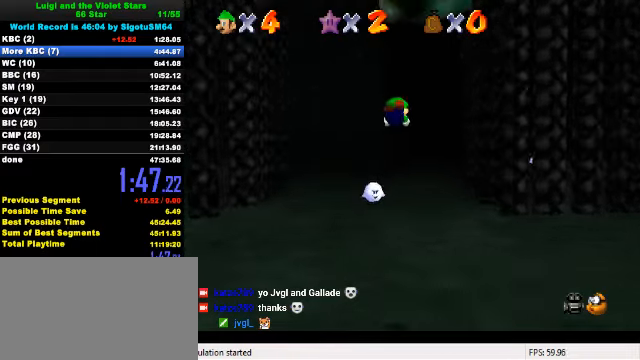
{"keys": ["up"], "events": [[66, "c", "up"]]}
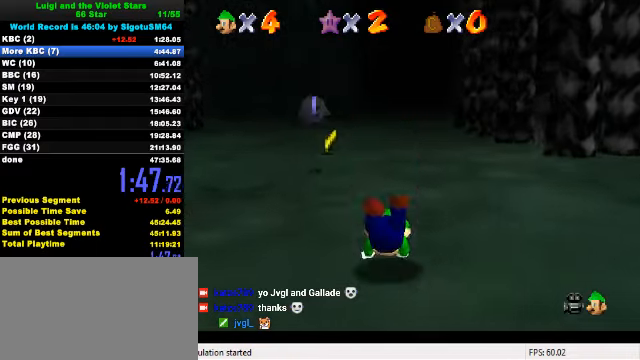
{"keys": ["up"], "events": [[66, "ctrl", "down"], [100, "shift", "down"], [233, "shift", "up"], [266, "ctrl", "up"]]}
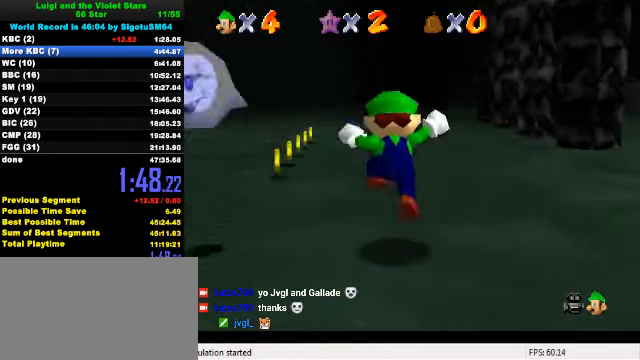
{"keys": ["up"], "events": [[200, "ctrl", "down"], [200, "shift", "down"], [400, "ctrl", "up"], [400, "shift", "up"]]}
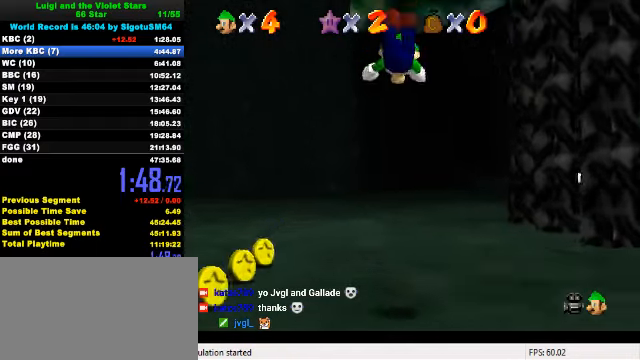
{"keys": ["up"], "events": []}
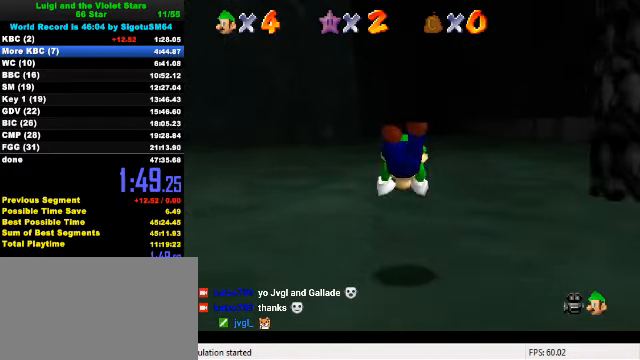
{"keys": ["up"], "events": [[133, "ctrl", "down"], [166, "shift", "down"], [333, "ctrl", "up"], [333, "shift", "up"]]}